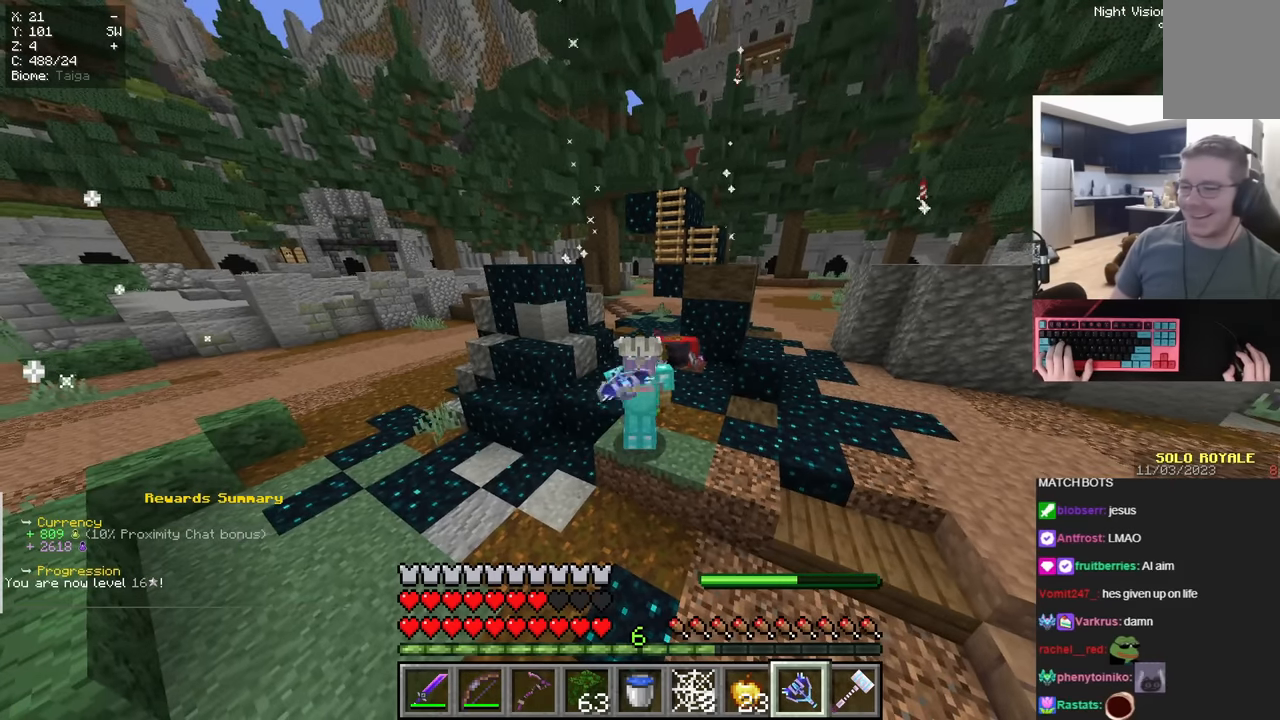
Gameplay with keyboard and mouse; each line is a JSON object with the keys and mouse buttons held at the frame after it. "events" lists presses ("down") and releases ("up") of "a", "d", "s", "space", "w", "mouse_left" and "mouse_right" between this image and that frame as [ms after this image, input, new state], when the widget could be followed in between. "mouse_left", "mouse_right" = the "left", "right" buttons of the "mouse" list. No other keys are recorded. Fast repeated clicks can show as one long hold. Mouse movement is not recorded.
{"keys": [], "mouse": [], "events": [[83, "mouse_left", "up"], [233, "mouse_left", "down"], [400, "mouse_left", "up"]]}
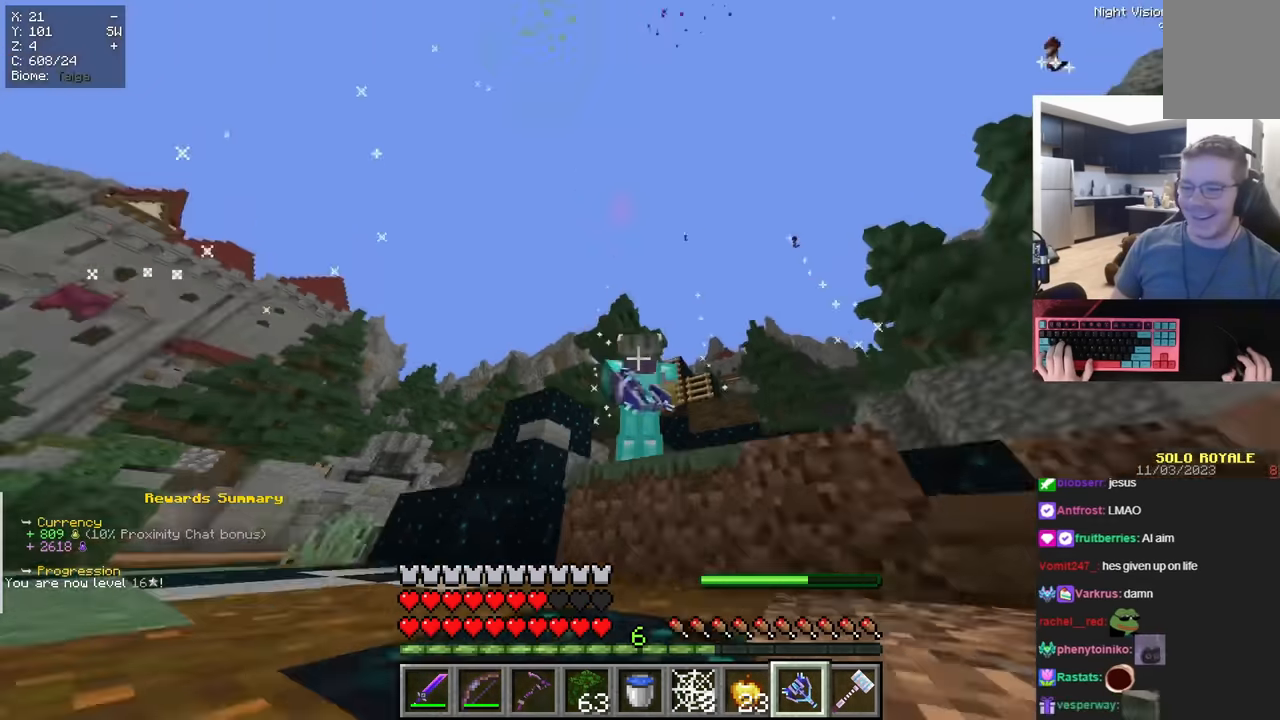
{"keys": [], "mouse": []}
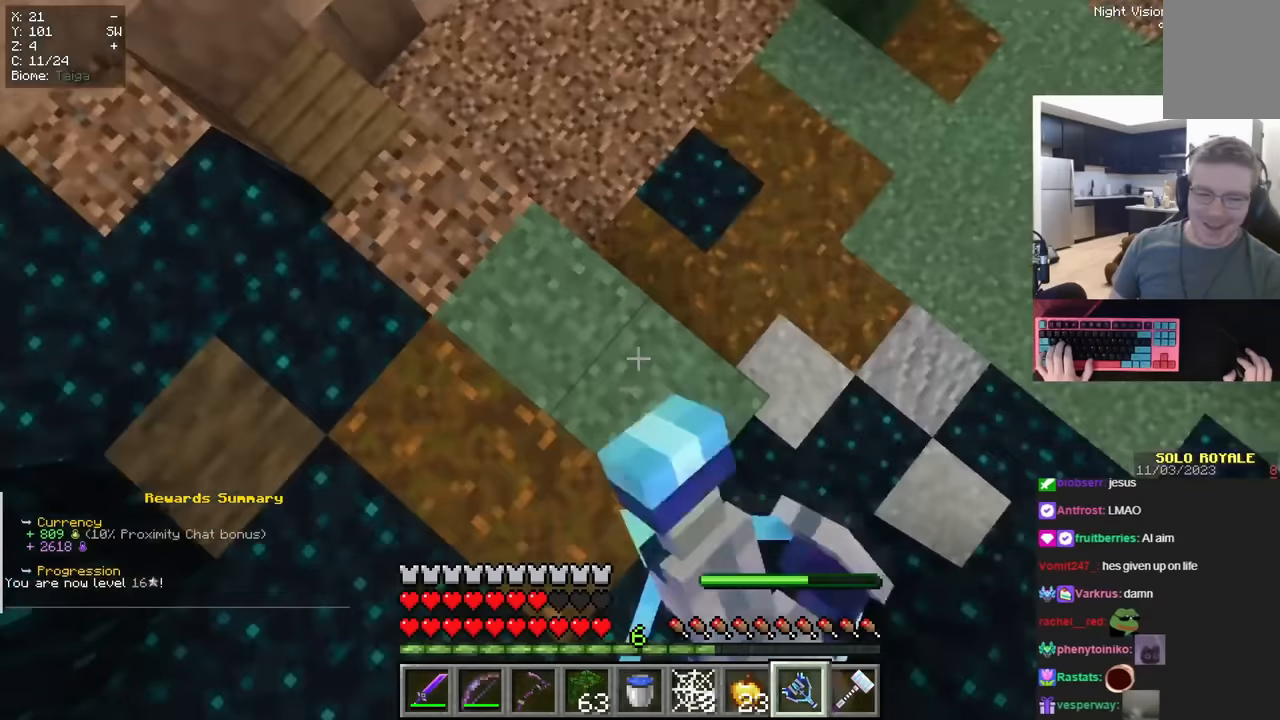
{"keys": [], "mouse": [], "events": []}
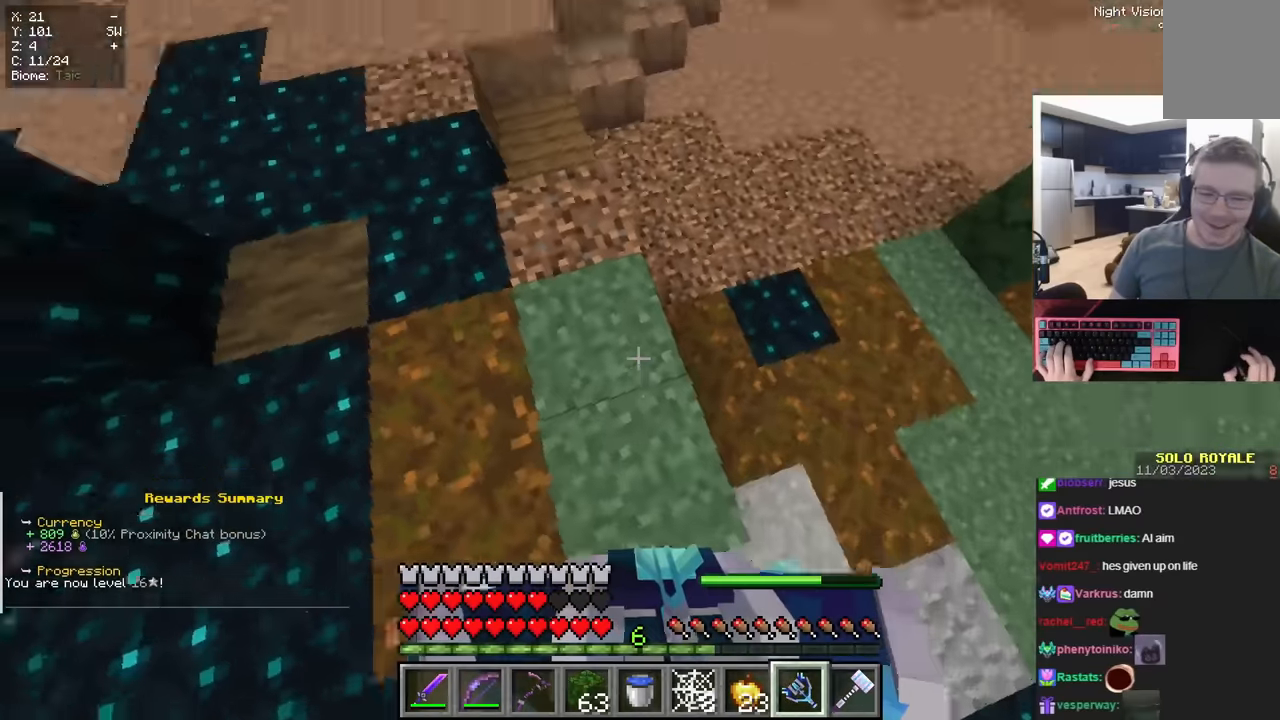
{"keys": ["w"], "mouse": [], "events": [[184, "w", "down"]]}
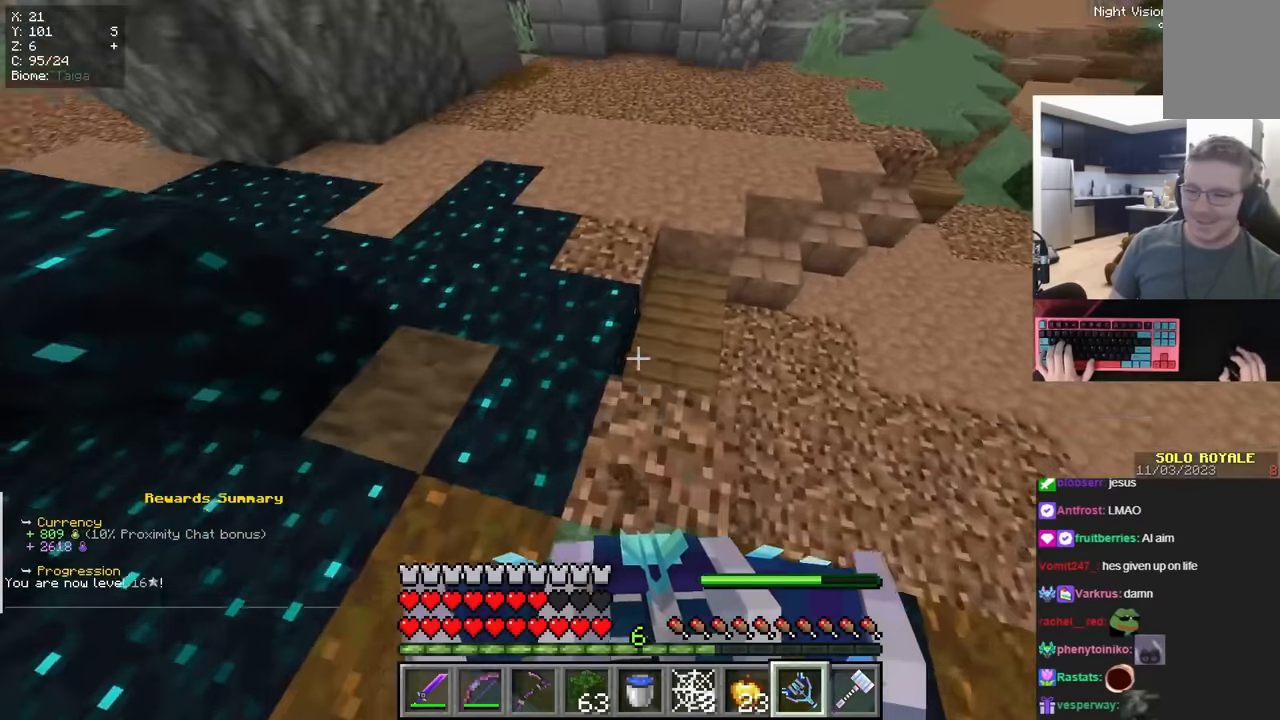
{"keys": ["w"], "mouse": [], "events": [[83, "space", "down"], [183, "mouse_right", "down"], [283, "mouse_right", "up"], [467, "space", "up"]]}
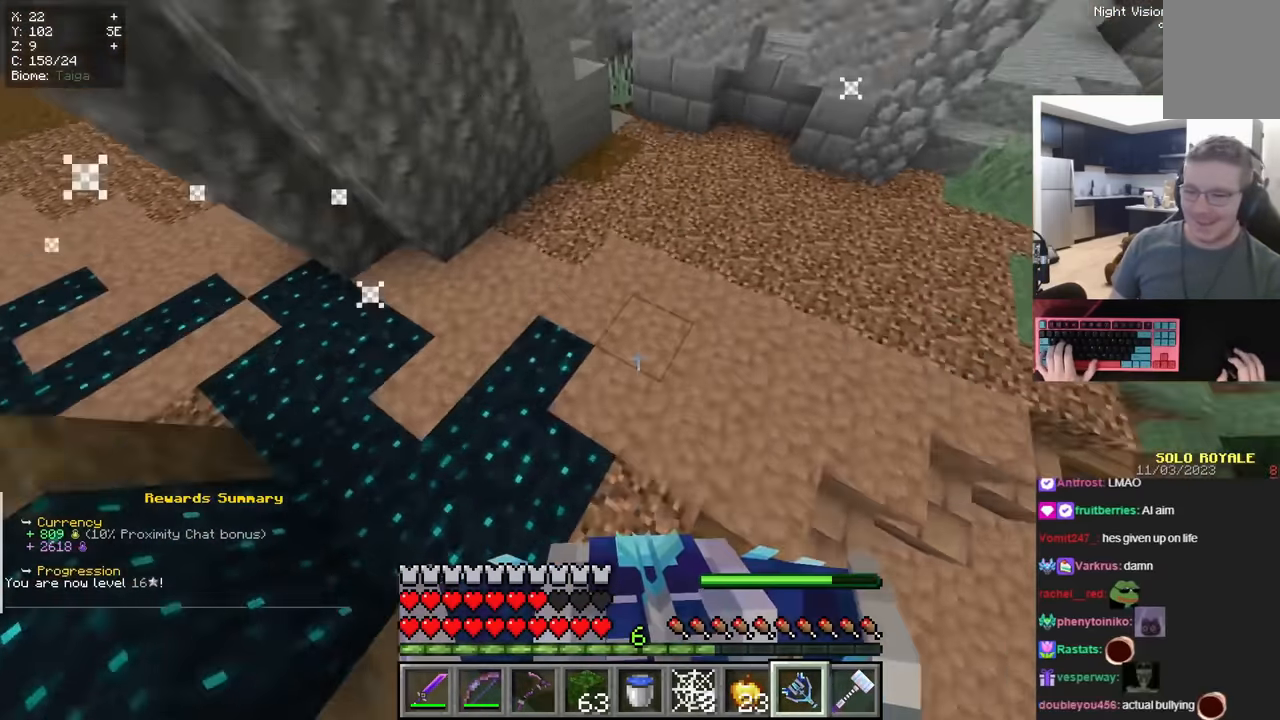
{"keys": ["a", "w"], "mouse": []}
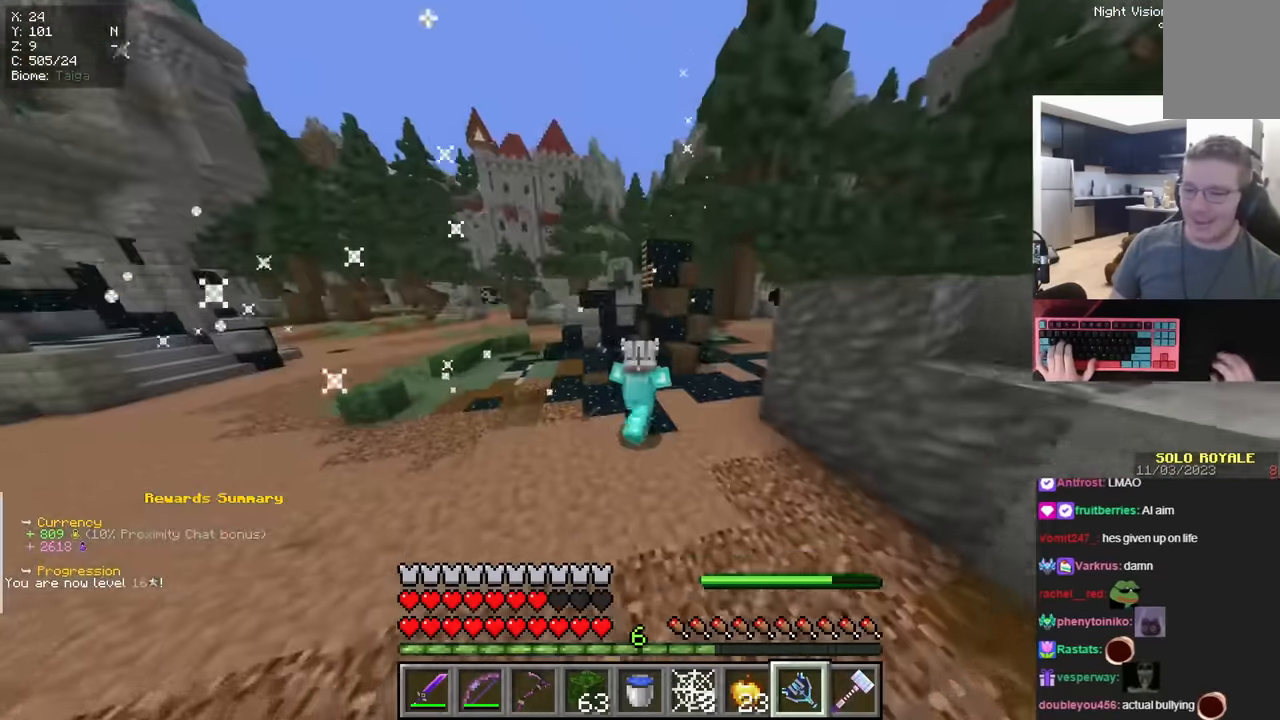
{"keys": ["w"], "mouse": [], "events": [[216, "a", "up"]]}
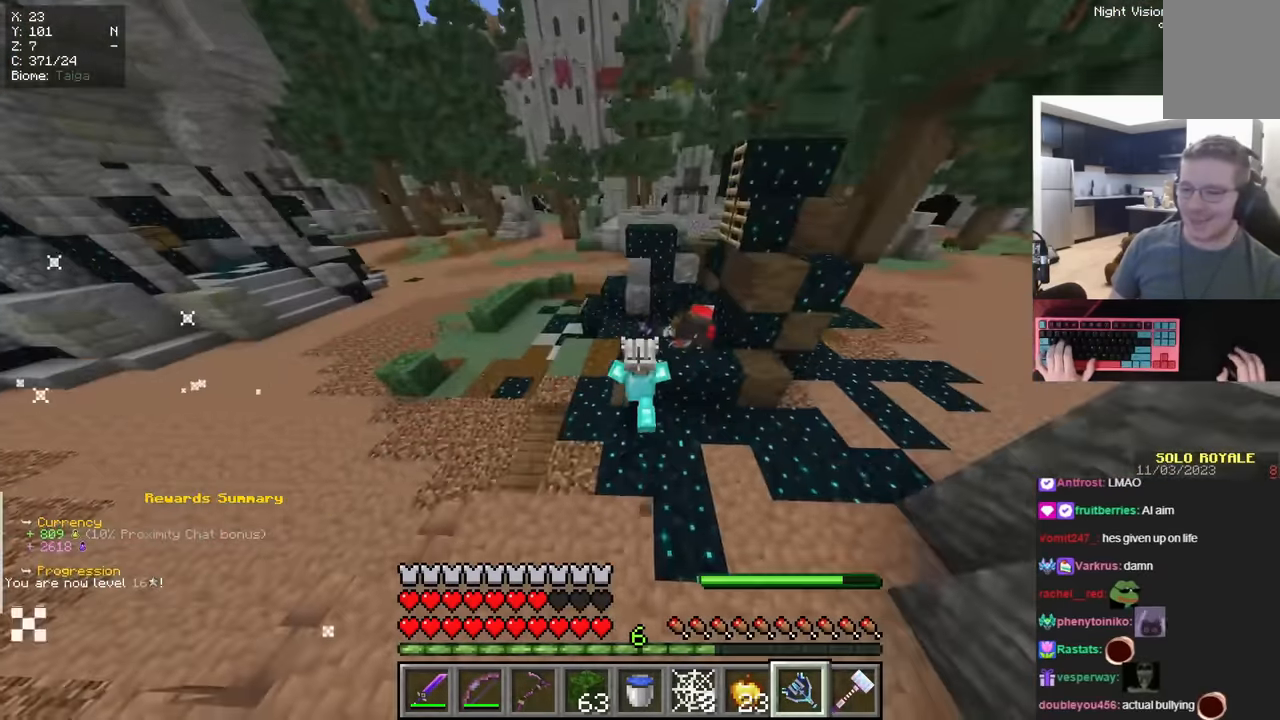
{"keys": ["a", "w"], "mouse": [], "events": [[401, "a", "down"]]}
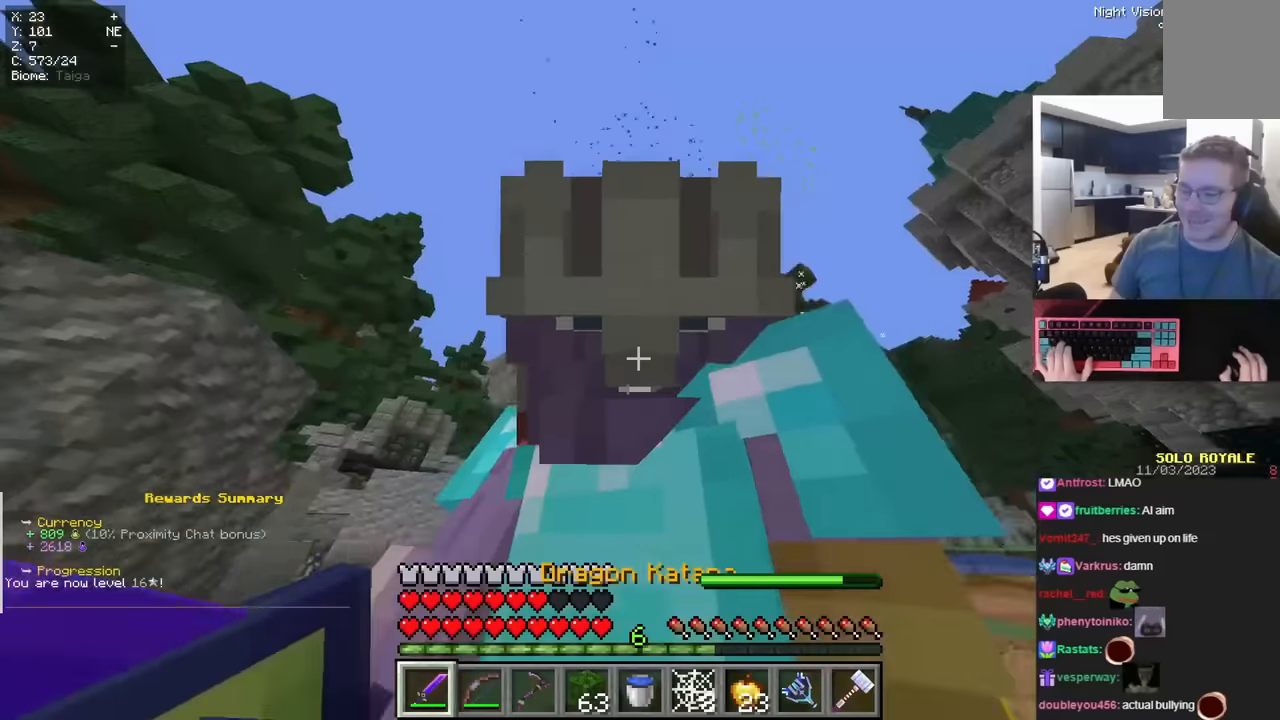
{"keys": ["a", "w"], "mouse": [], "events": []}
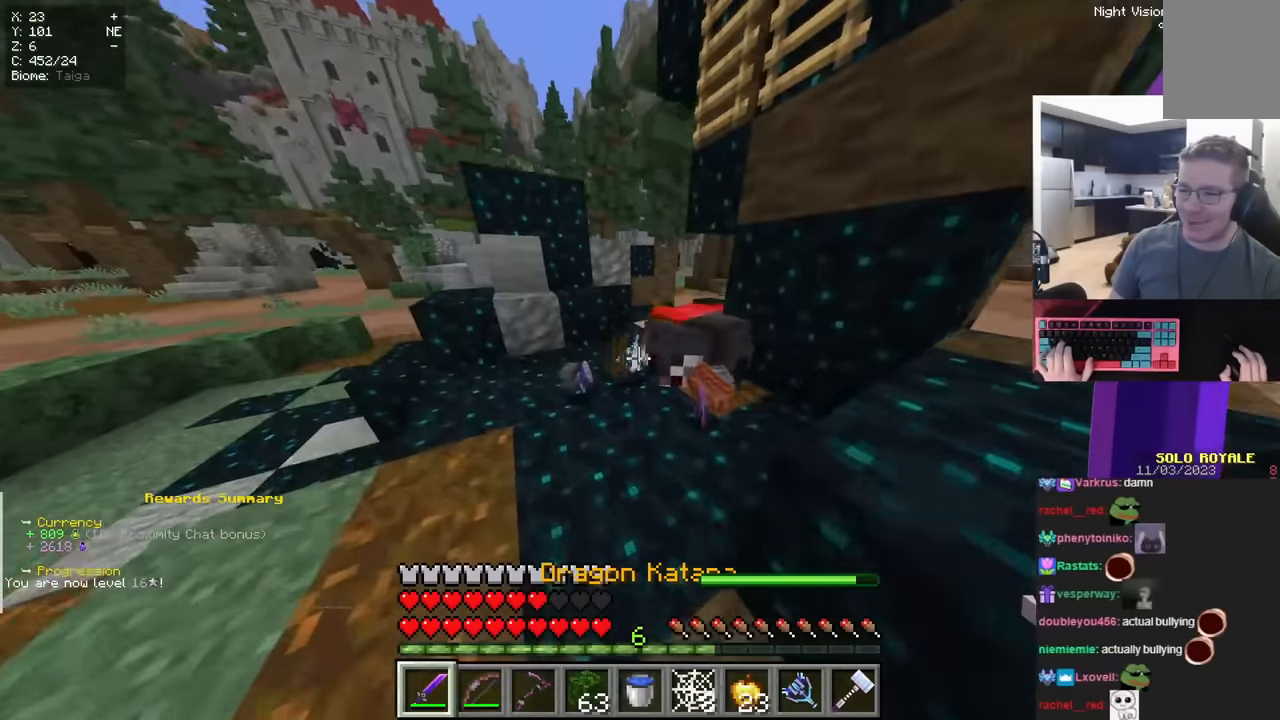
{"keys": ["d", "w"], "mouse": []}
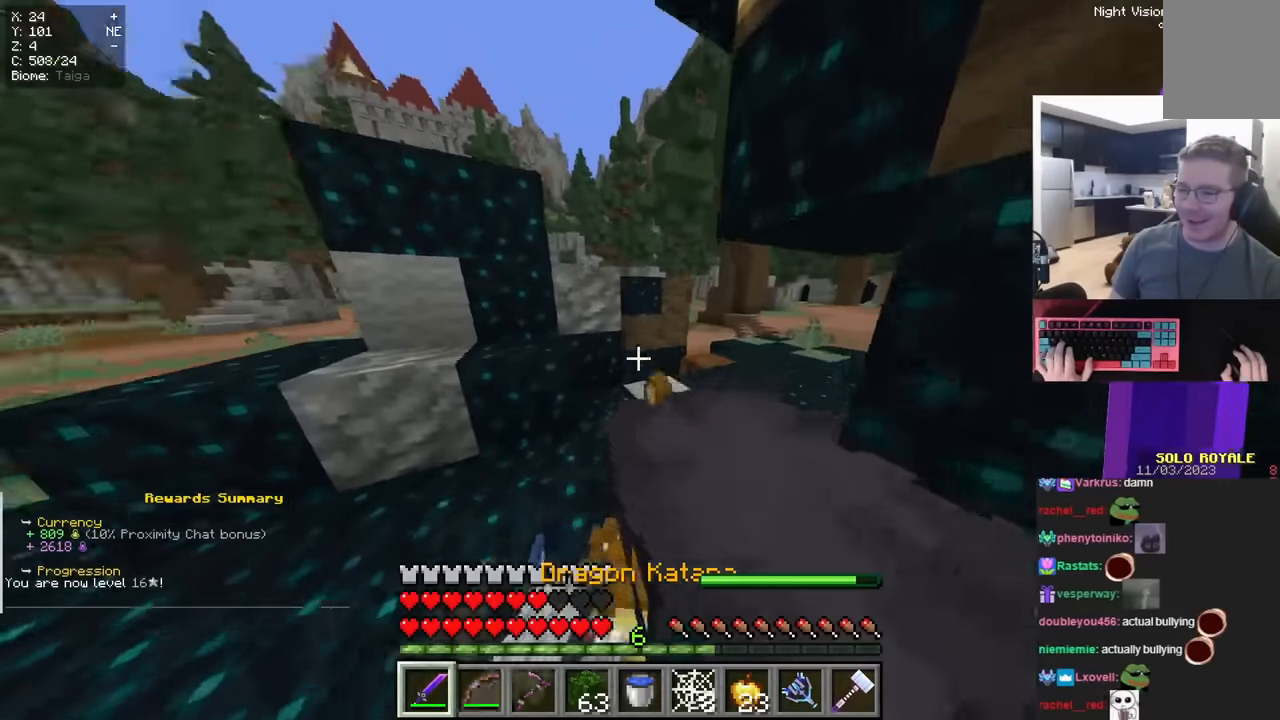
{"keys": ["w"], "mouse": []}